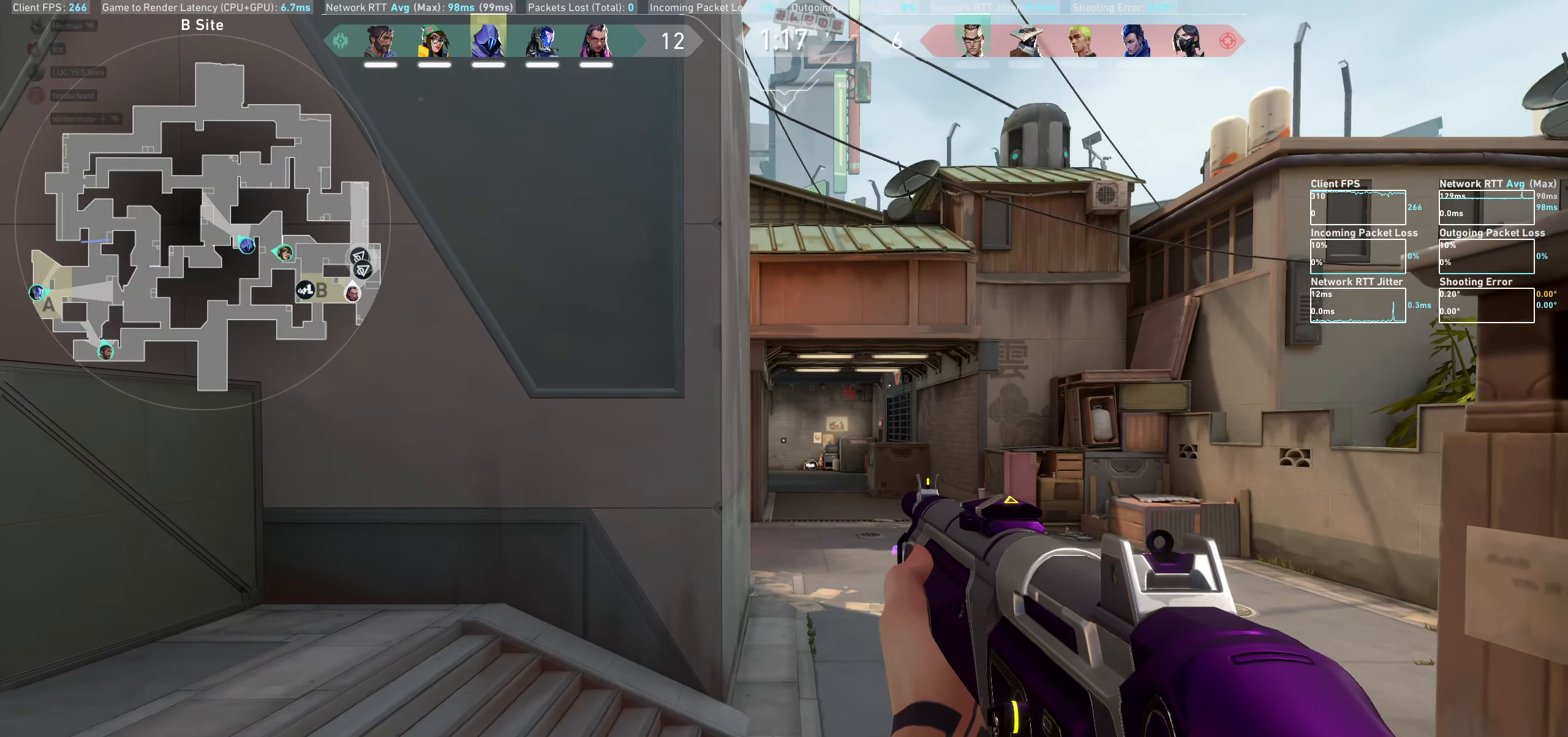
Gameplay with keyboard and mouse; each line is a JSON object with the keys and mouse buttons held at the frame after it. "events" lists presses ("down") and releases ("up") of "a", "ctrl", "d", "e", "q", "s", "shift", "space", "w", "mouse_left", "mouse_wheel", "mouse_right", "mouse_mb4" and "mouse_mb5" between this image and that frame as [ms after this image, input, new state], when the widget could be followed in between. "mouse_left", "mouse_wheel", "mouse_right", "mouse_mb4", "mouse_mb5" = the "left", "wheel", "right", "mb4", "mb5" buttons of the "mouse" list. No other keys are recorded. "wheel" means that the mouse wheel is clicked or scrolled. Not read: mouse_move.
{"keys": [], "mouse": [], "events": [[100, "a", "down"], [184, "a", "up"], [450, "d", "down"], [467, "d", "up"]]}
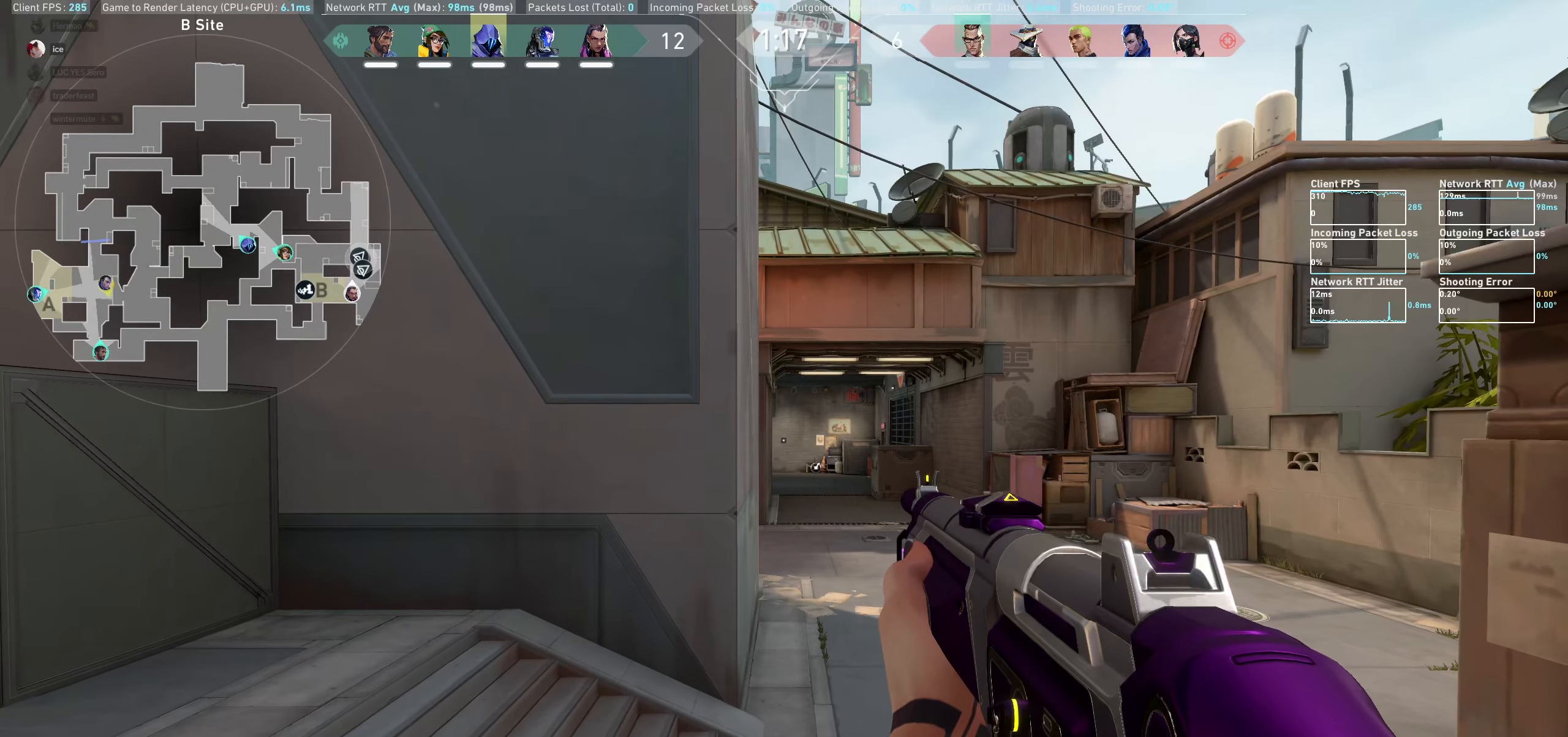
{"keys": [], "mouse": [], "events": [[350, "d", "down"], [434, "d", "up"]]}
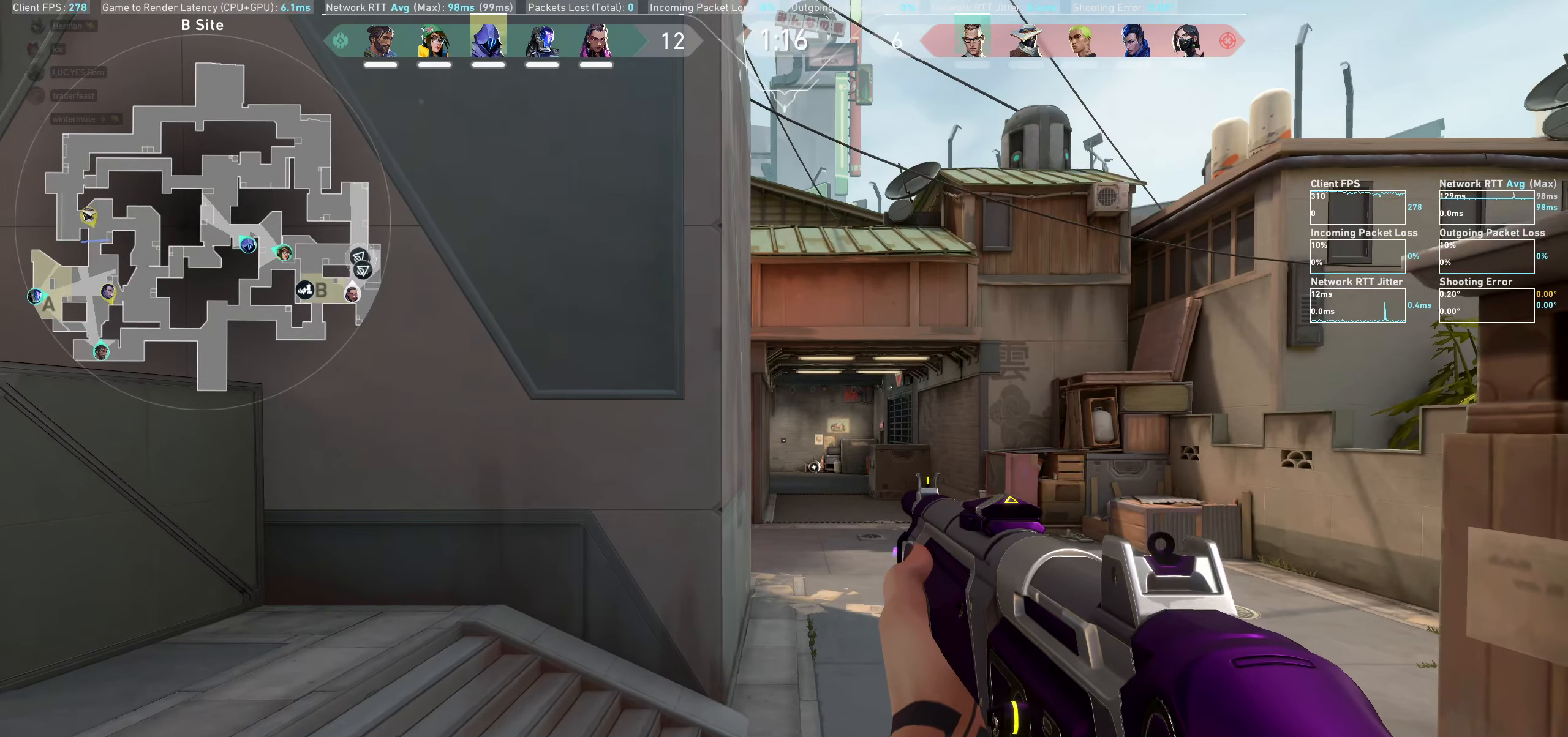
{"keys": ["d"], "mouse": [], "events": [[117, "a", "down"], [217, "a", "up"], [417, "d", "down"]]}
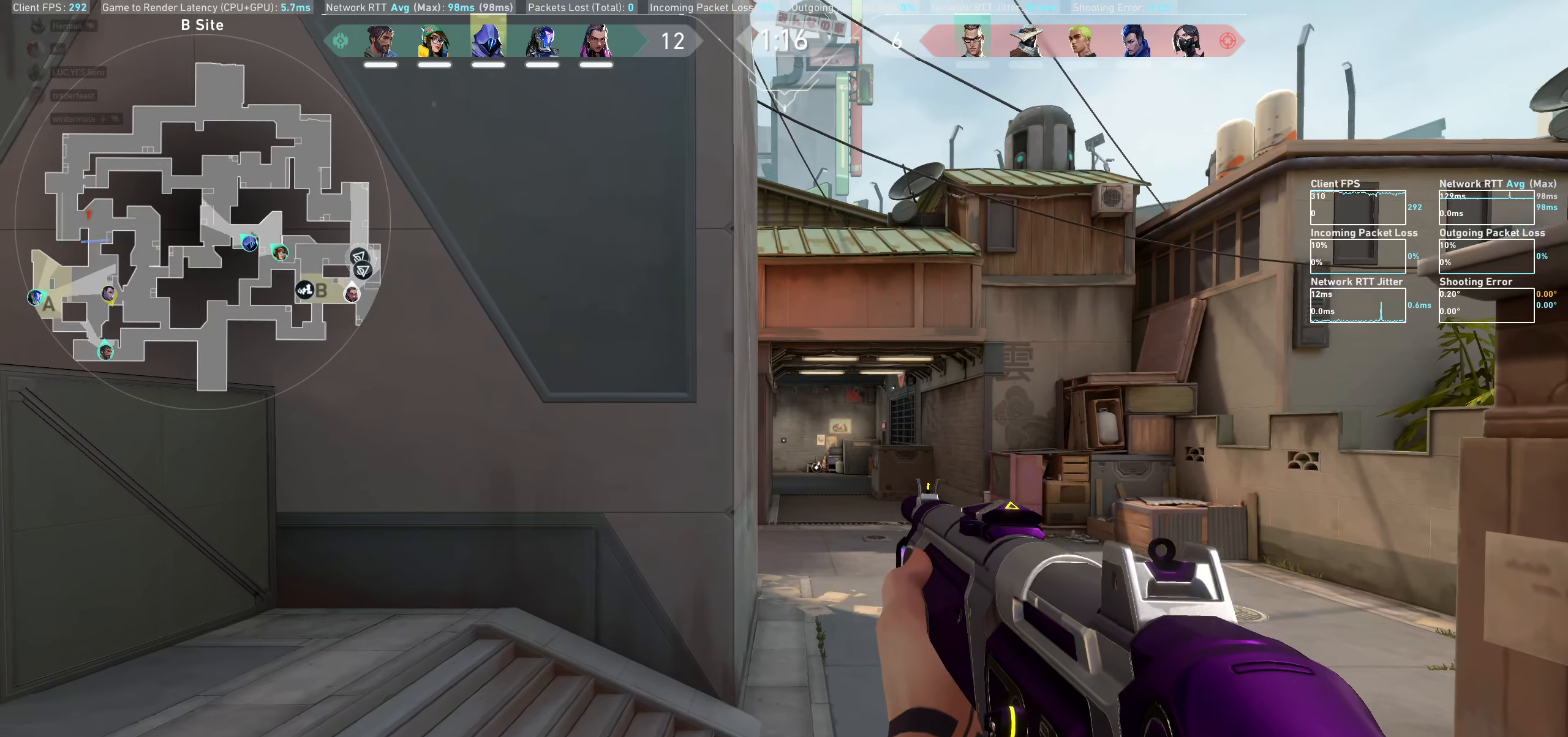
{"keys": ["d"], "mouse": [], "events": [[17, "d", "up"], [234, "a", "down"], [334, "a", "up"], [484, "d", "down"]]}
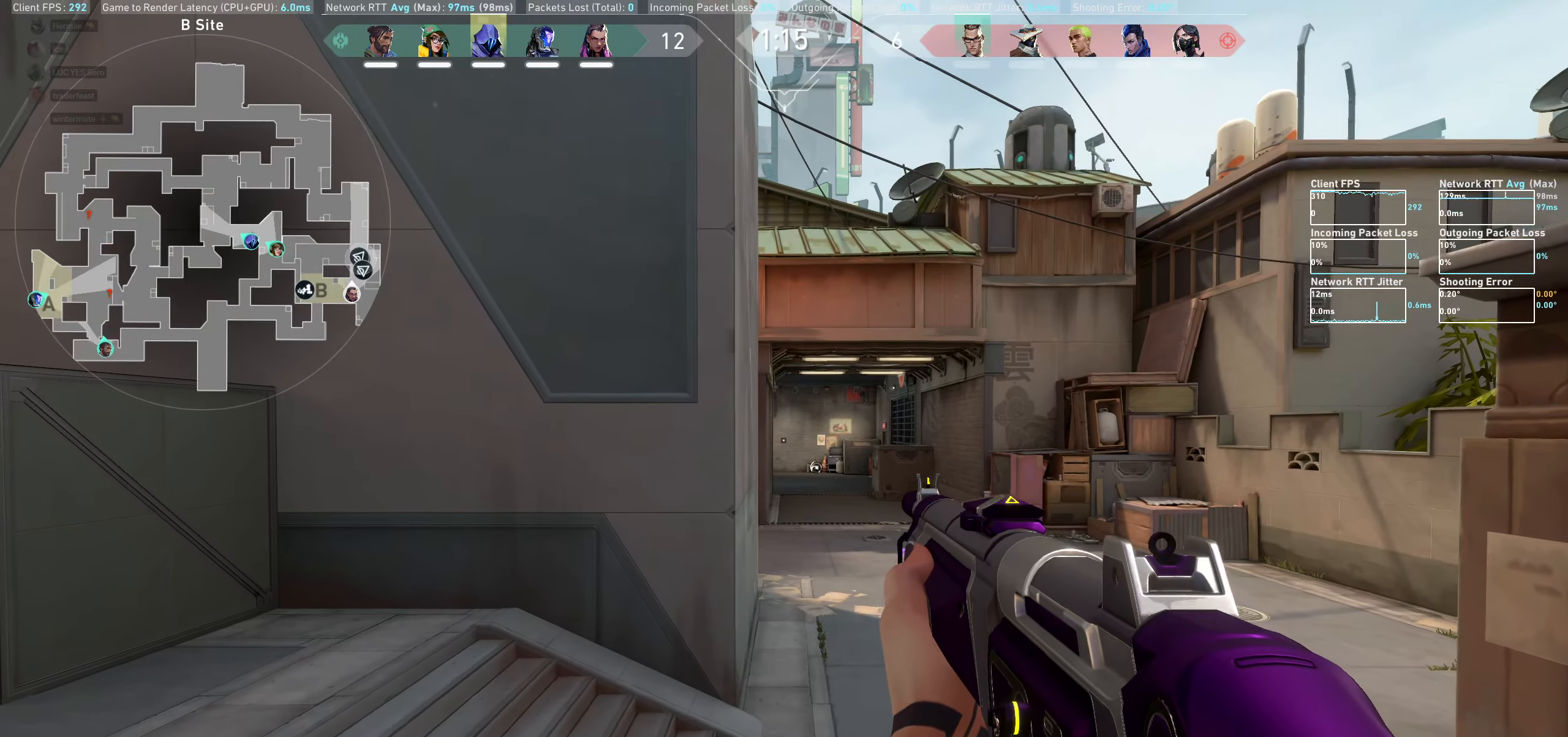
{"keys": [], "mouse": [], "events": [[100, "d", "up"], [267, "a", "down"], [350, "a", "up"]]}
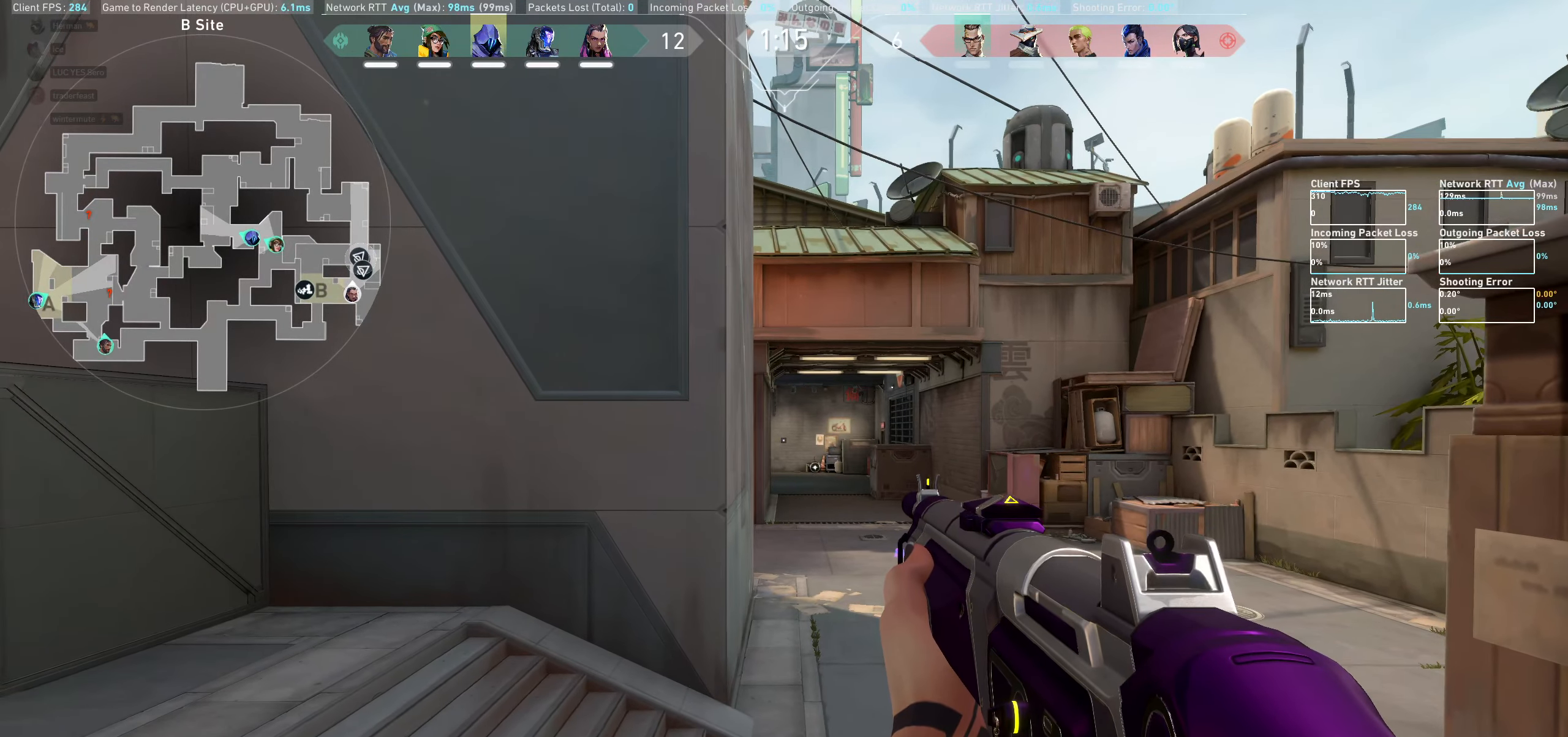
{"keys": [], "mouse": [], "events": [[34, "d", "down"], [134, "d", "up"], [334, "a", "down"], [417, "a", "up"]]}
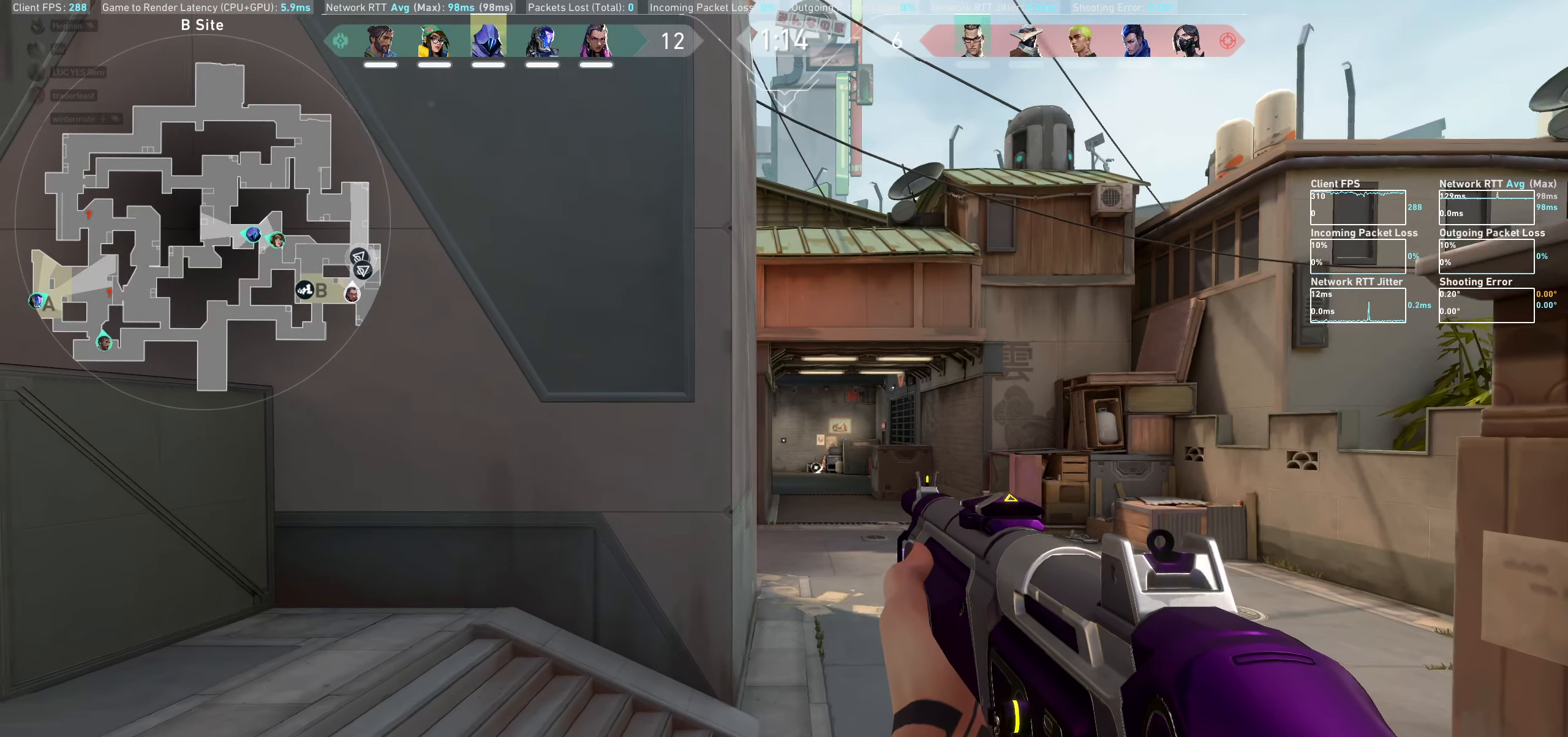
{"keys": ["a"], "mouse": [], "events": [[233, "d", "down"], [300, "d", "up"], [400, "a", "down"]]}
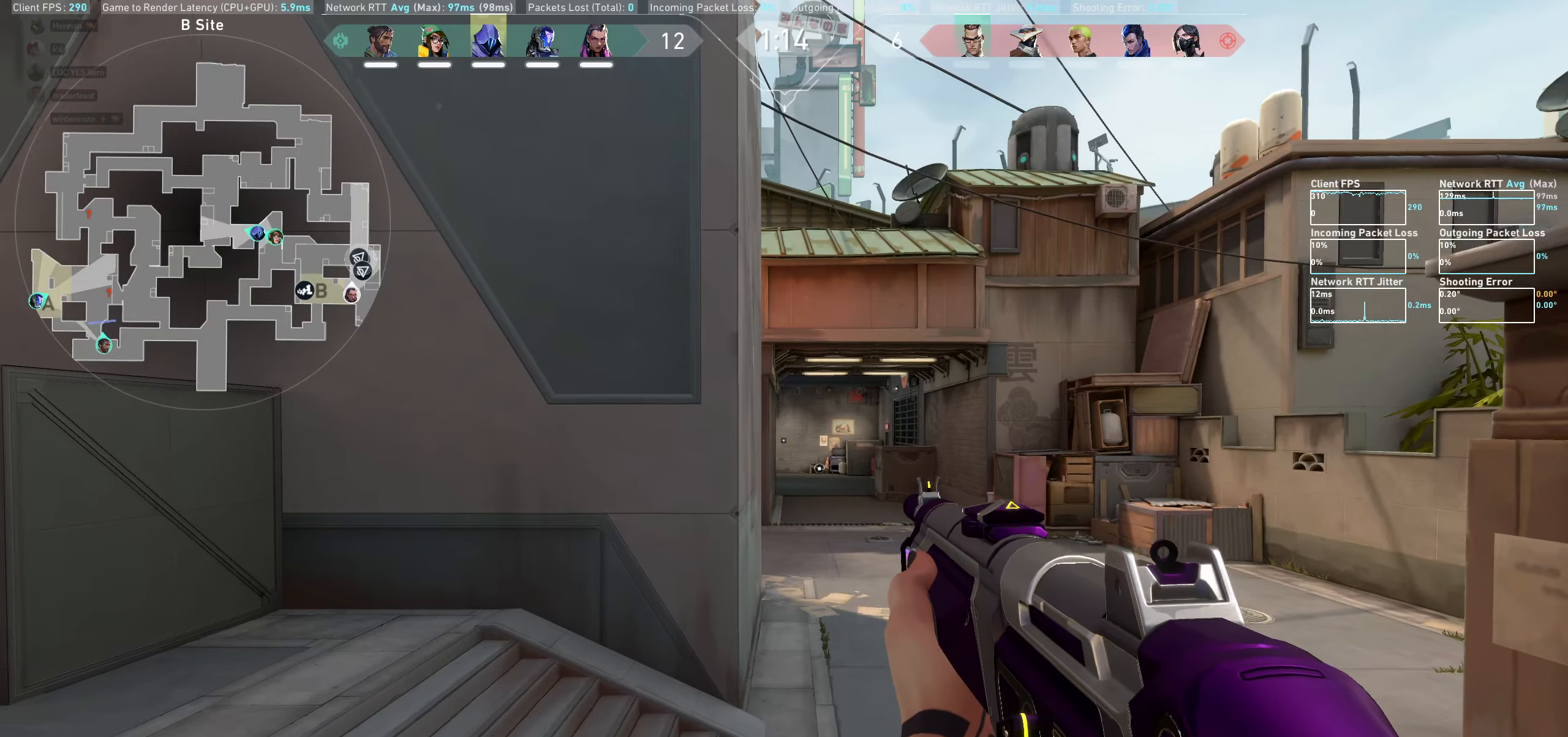
{"keys": [], "mouse": [], "events": [[100, "a", "up"], [333, "d", "down"], [483, "d", "up"]]}
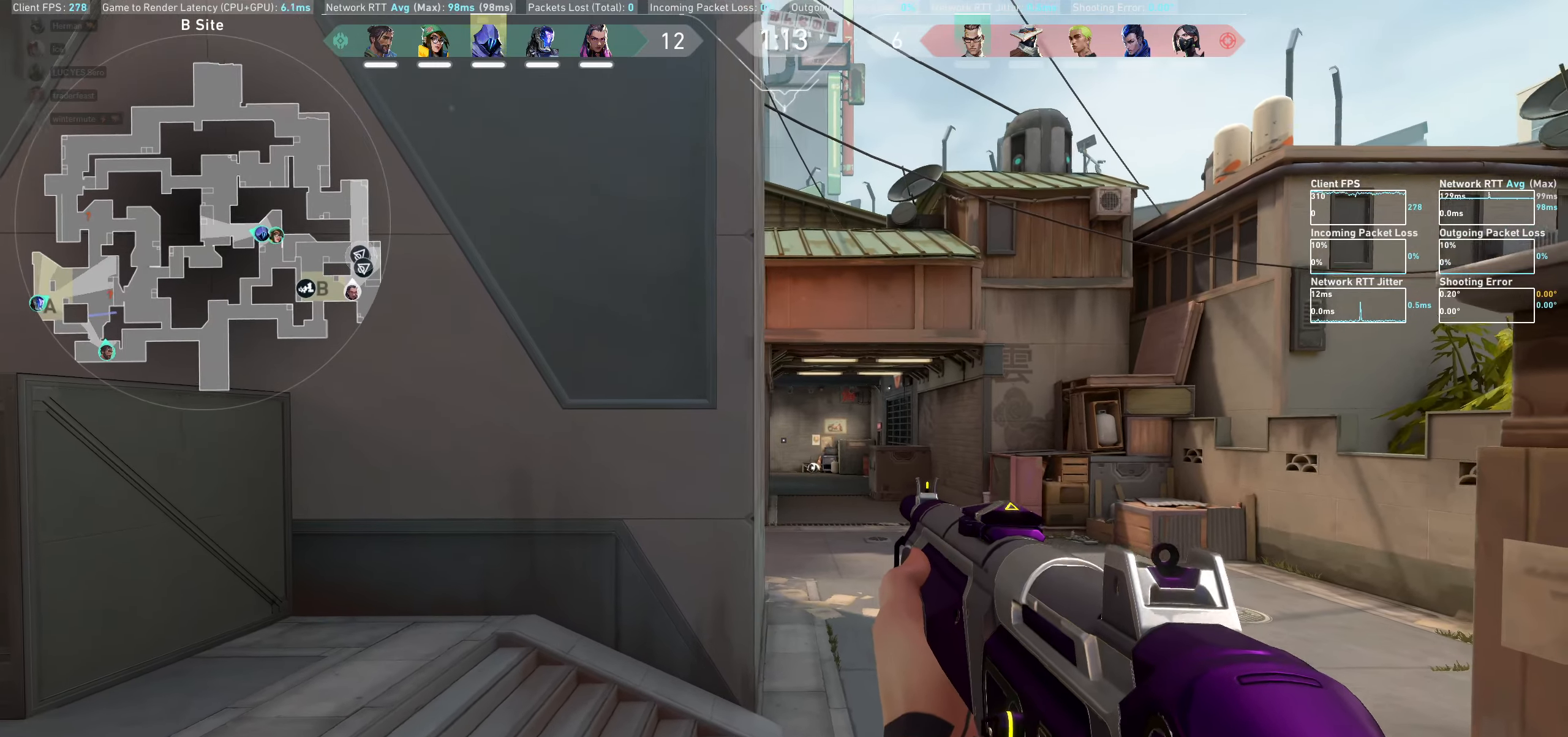
{"keys": ["a"], "mouse": [], "events": [[450, "a", "down"]]}
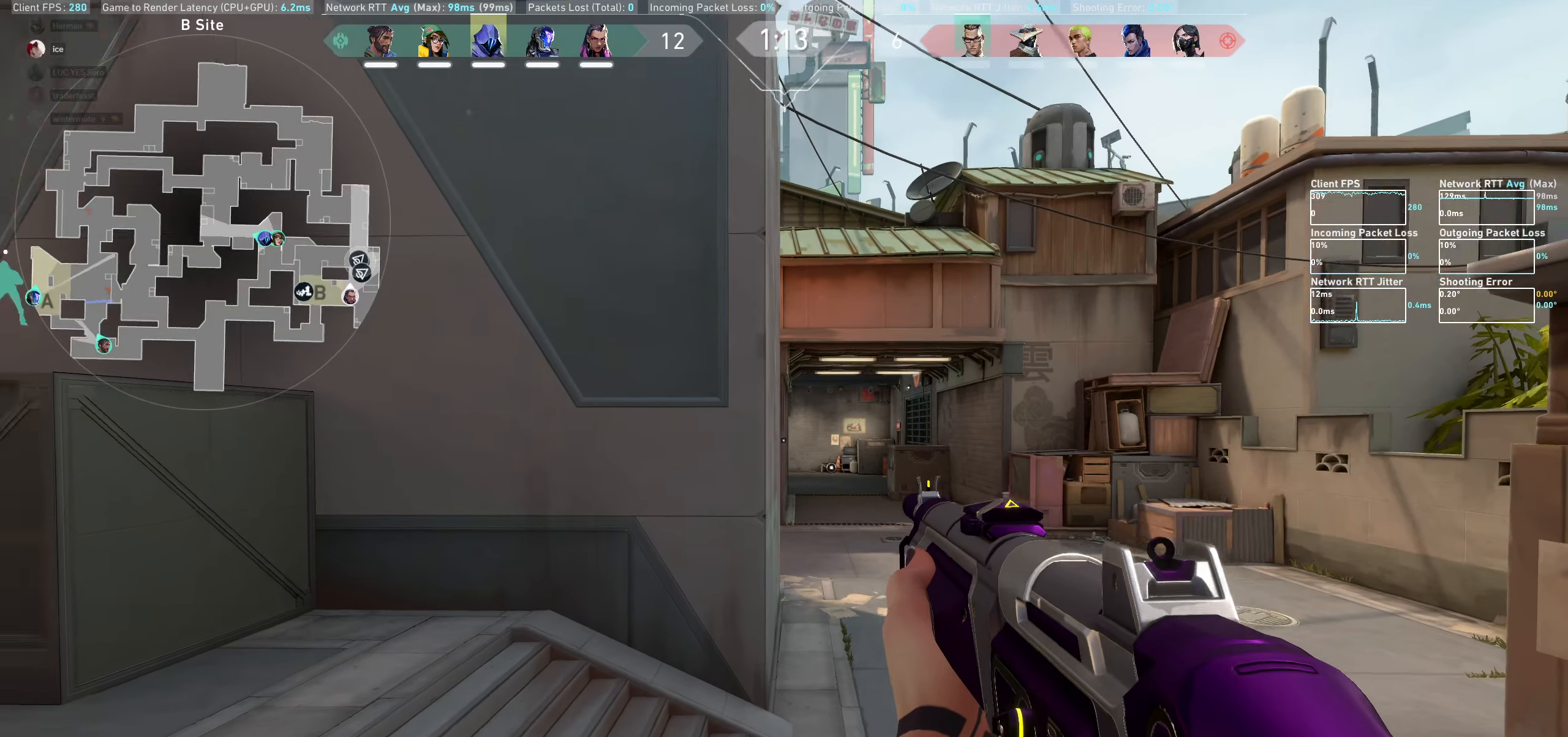
{"keys": ["a", "w"], "mouse": [], "events": [[200, "w", "down"]]}
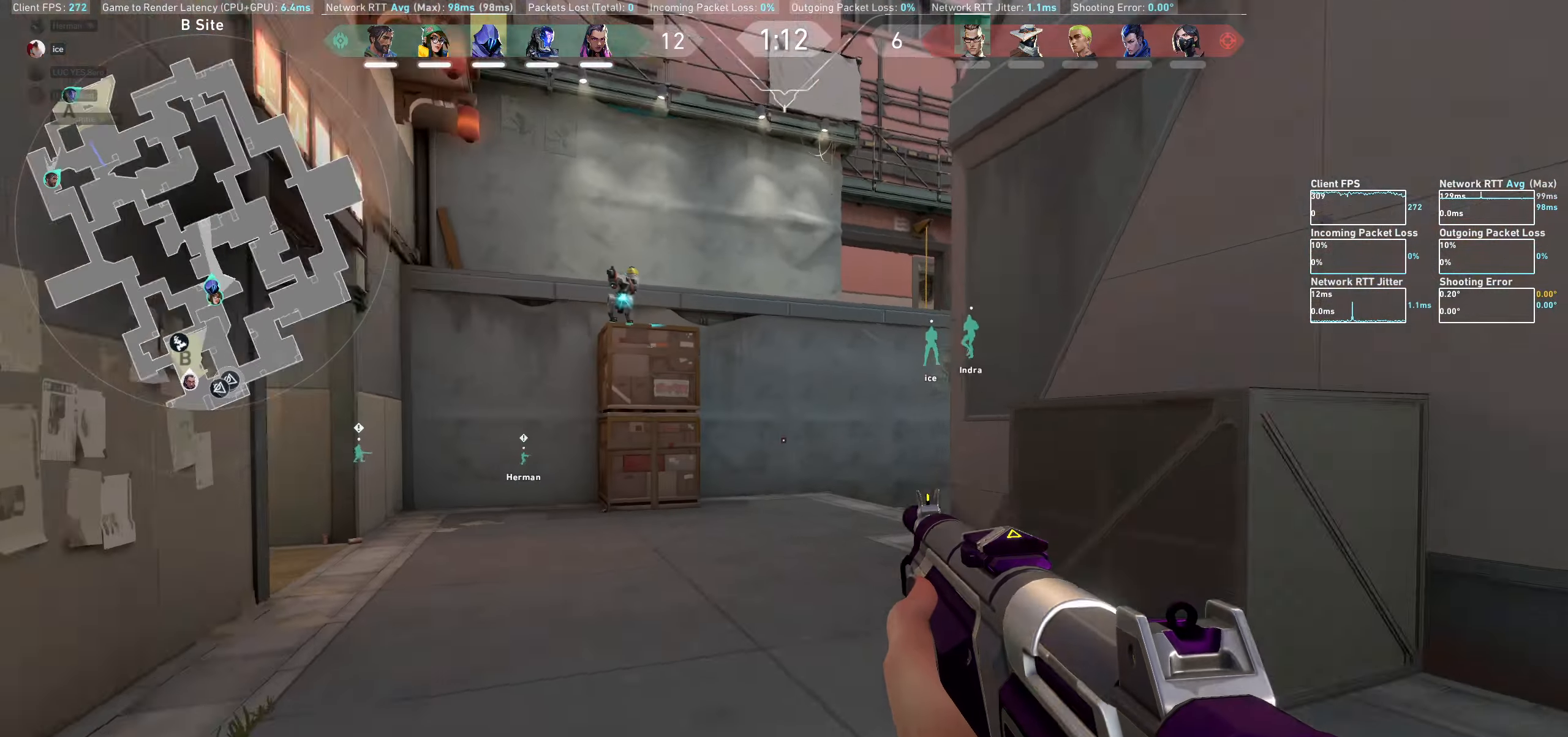
{"keys": ["w"], "mouse": [], "events": [[283, "a", "up"]]}
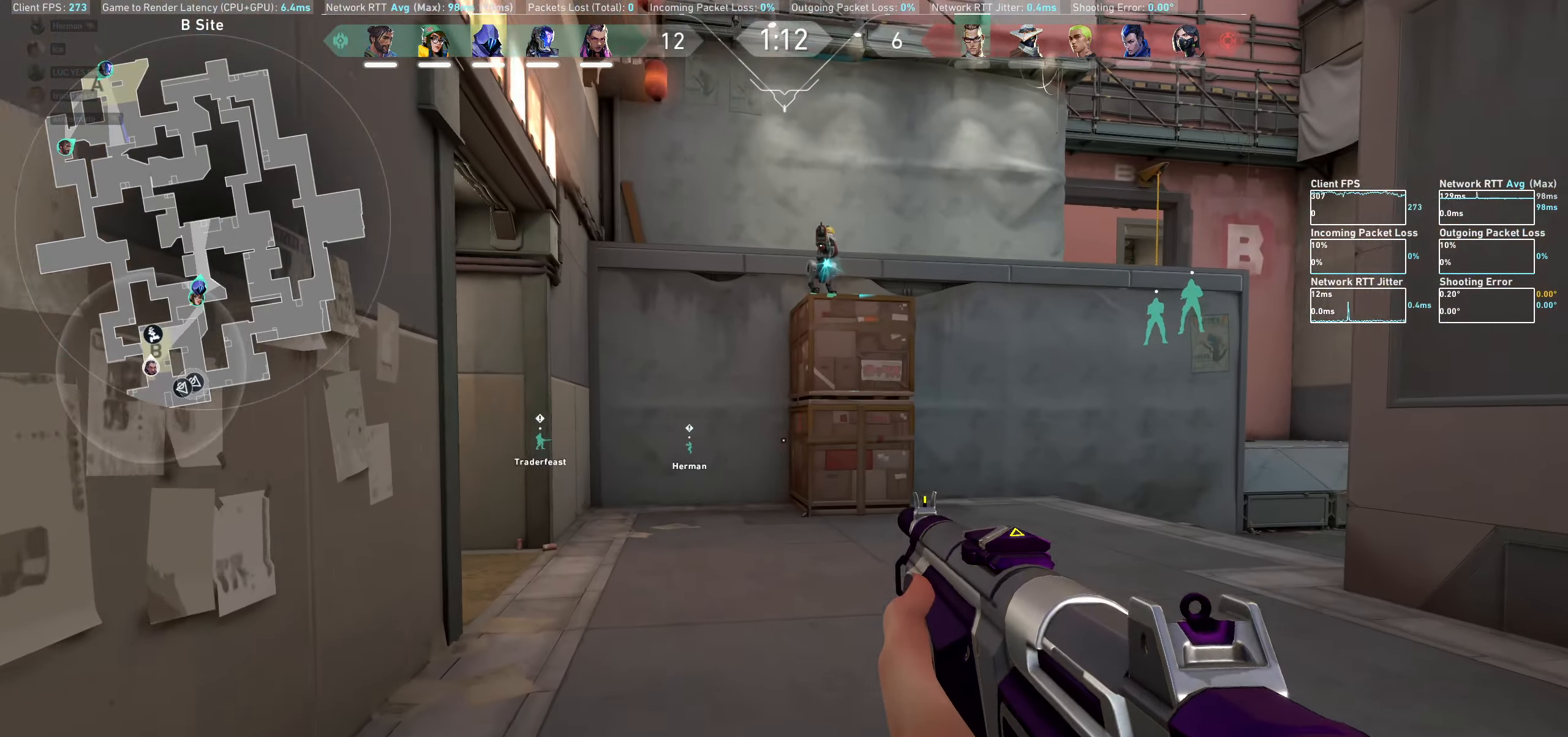
{"keys": ["w"], "mouse": [], "events": [[16, "mouse_wheel", "down"], [233, "mouse_wheel", "up"], [250, "mouse_wheel", "down"], [266, "mouse_wheel", "up"]]}
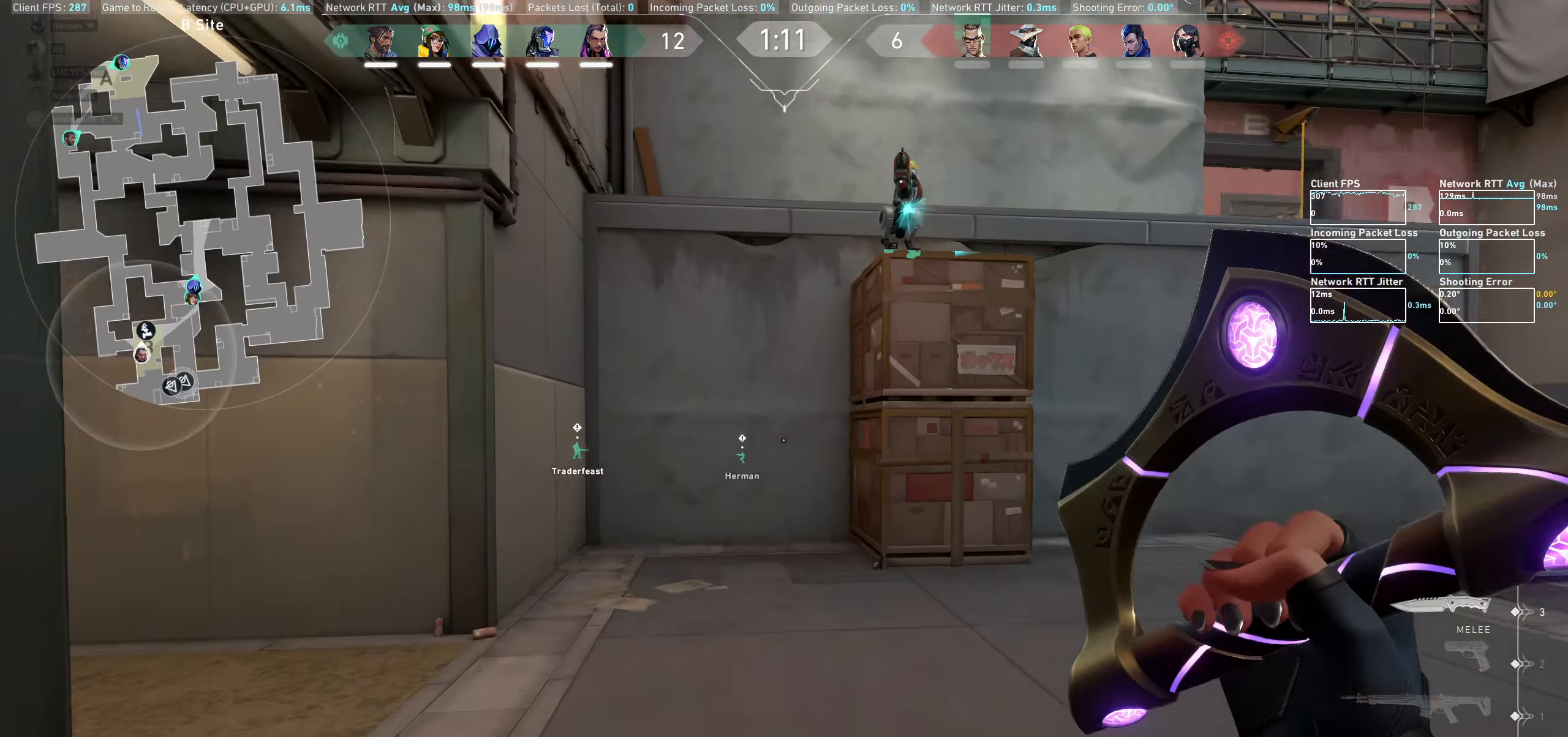
{"keys": ["a", "w"], "mouse": [], "events": [[416, "a", "down"]]}
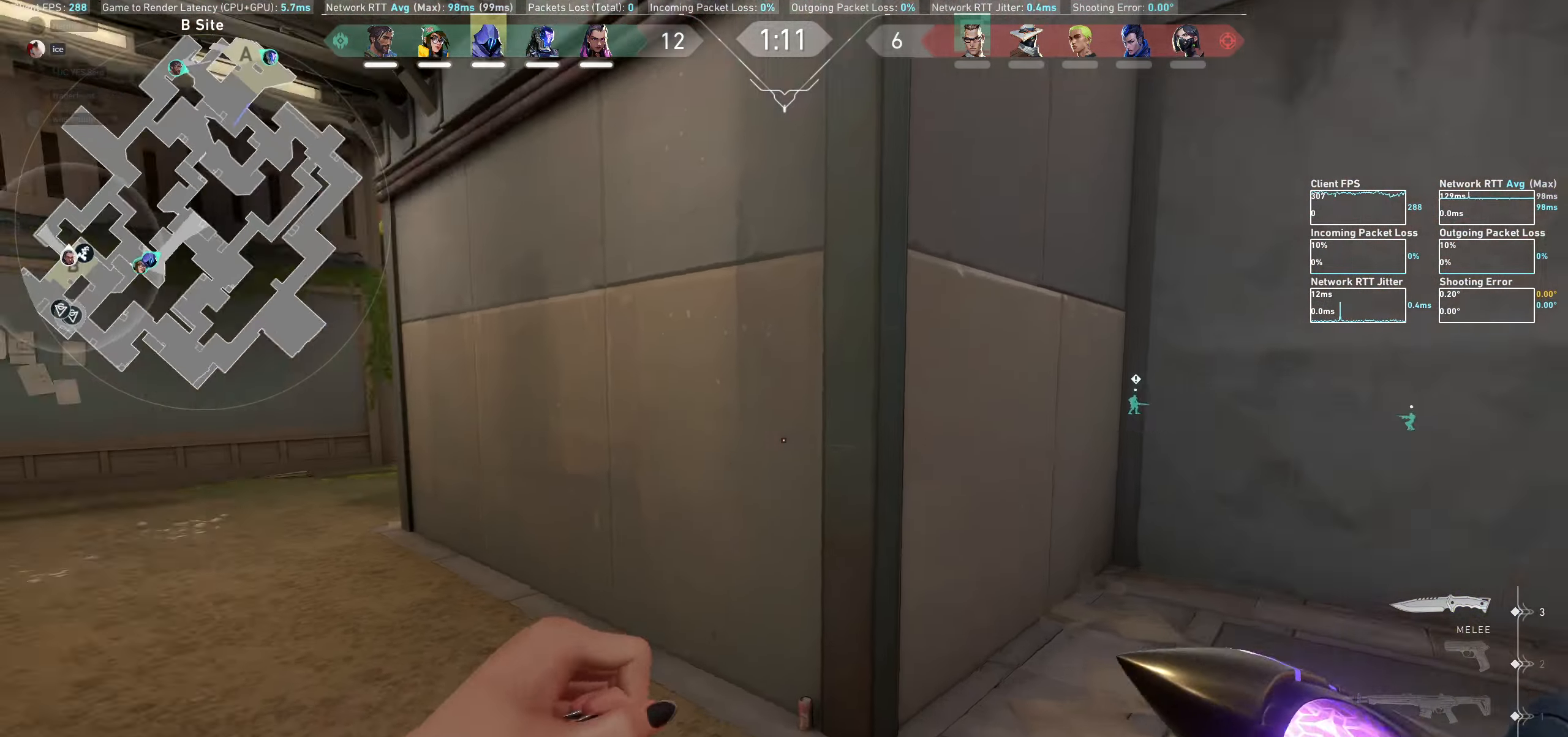
{"keys": ["a", "w"], "mouse": [], "events": []}
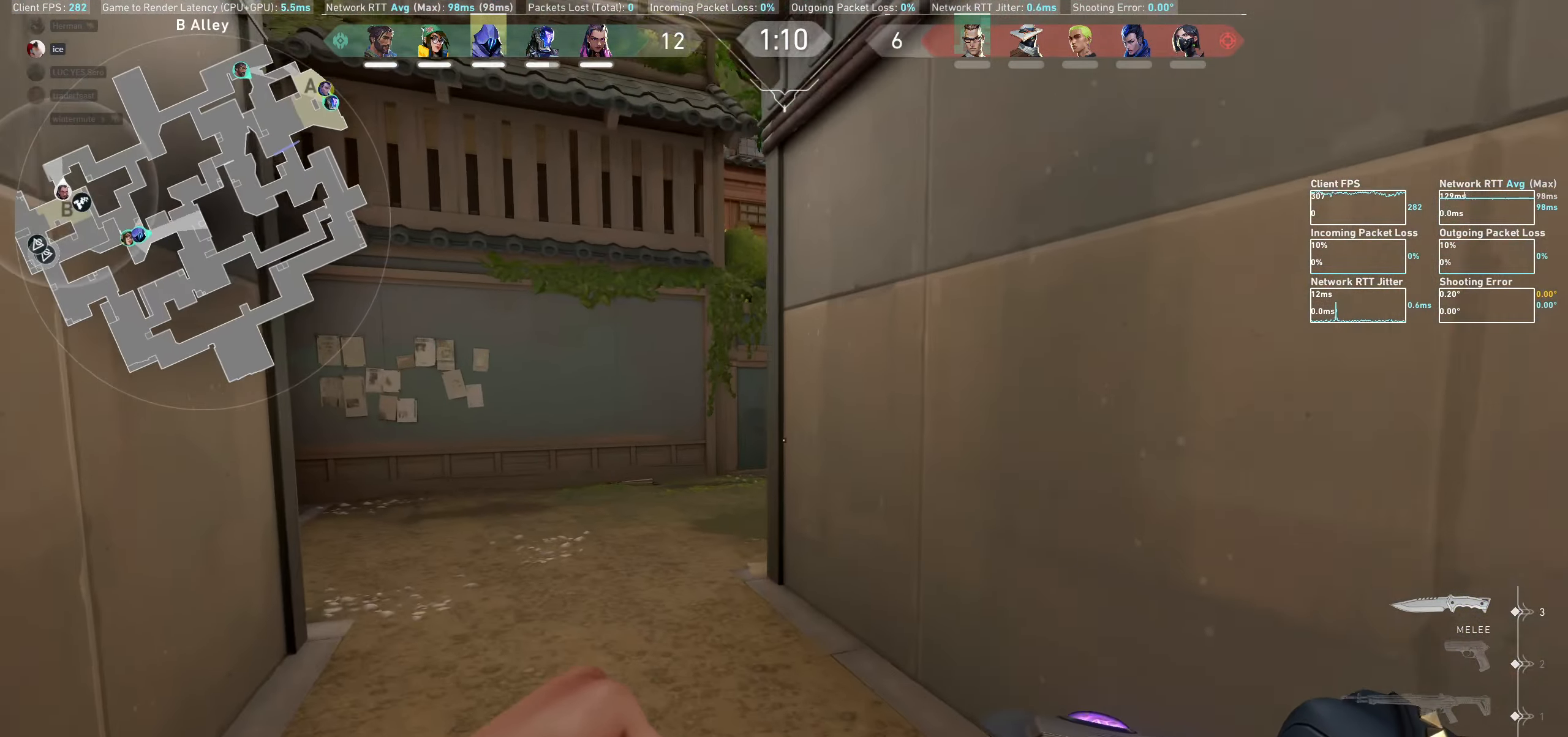
{"keys": ["w"], "mouse": [], "events": [[133, "a", "up"]]}
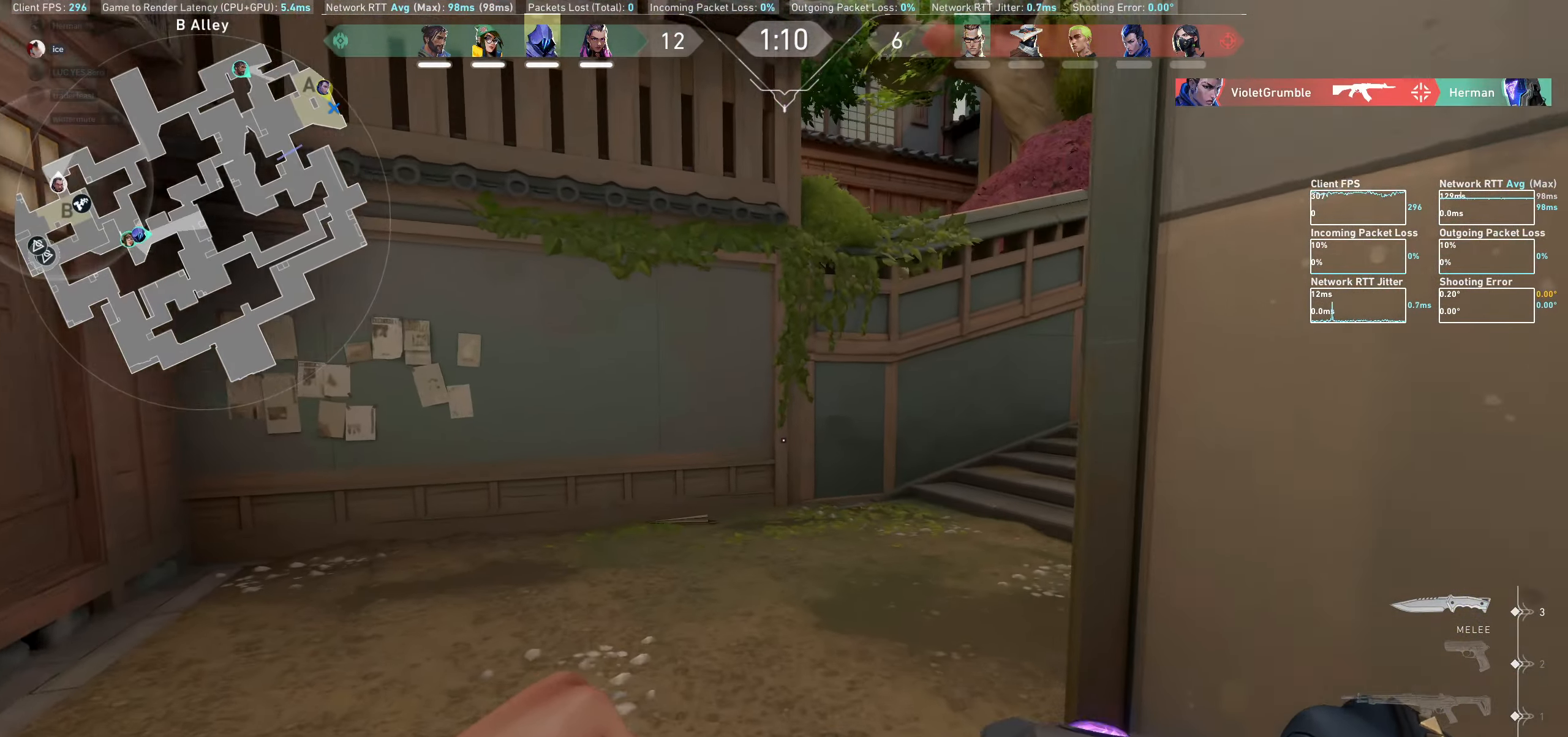
{"keys": ["w"], "mouse": [], "events": []}
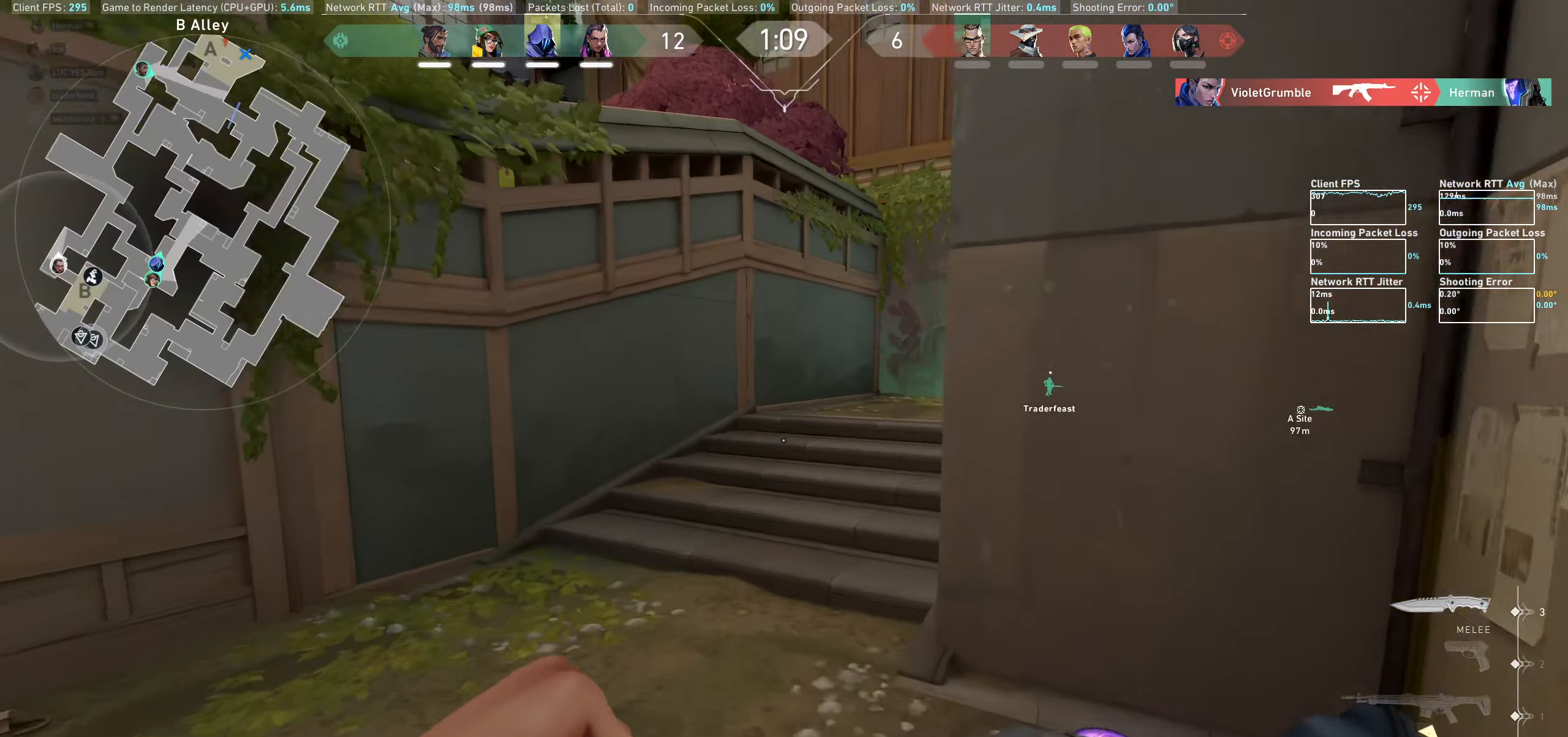
{"keys": ["w"], "mouse": [], "events": []}
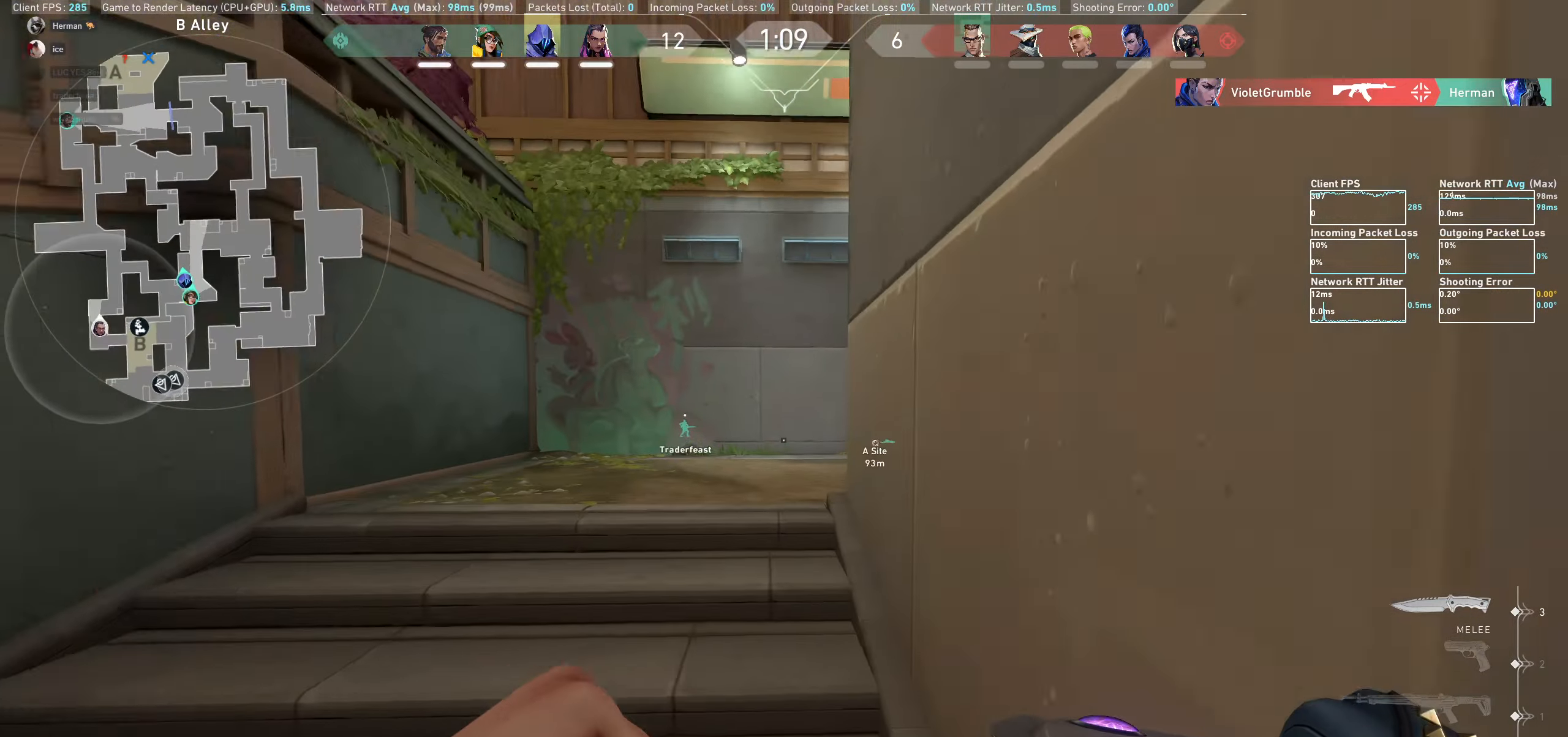
{"keys": ["w"], "mouse": [], "events": []}
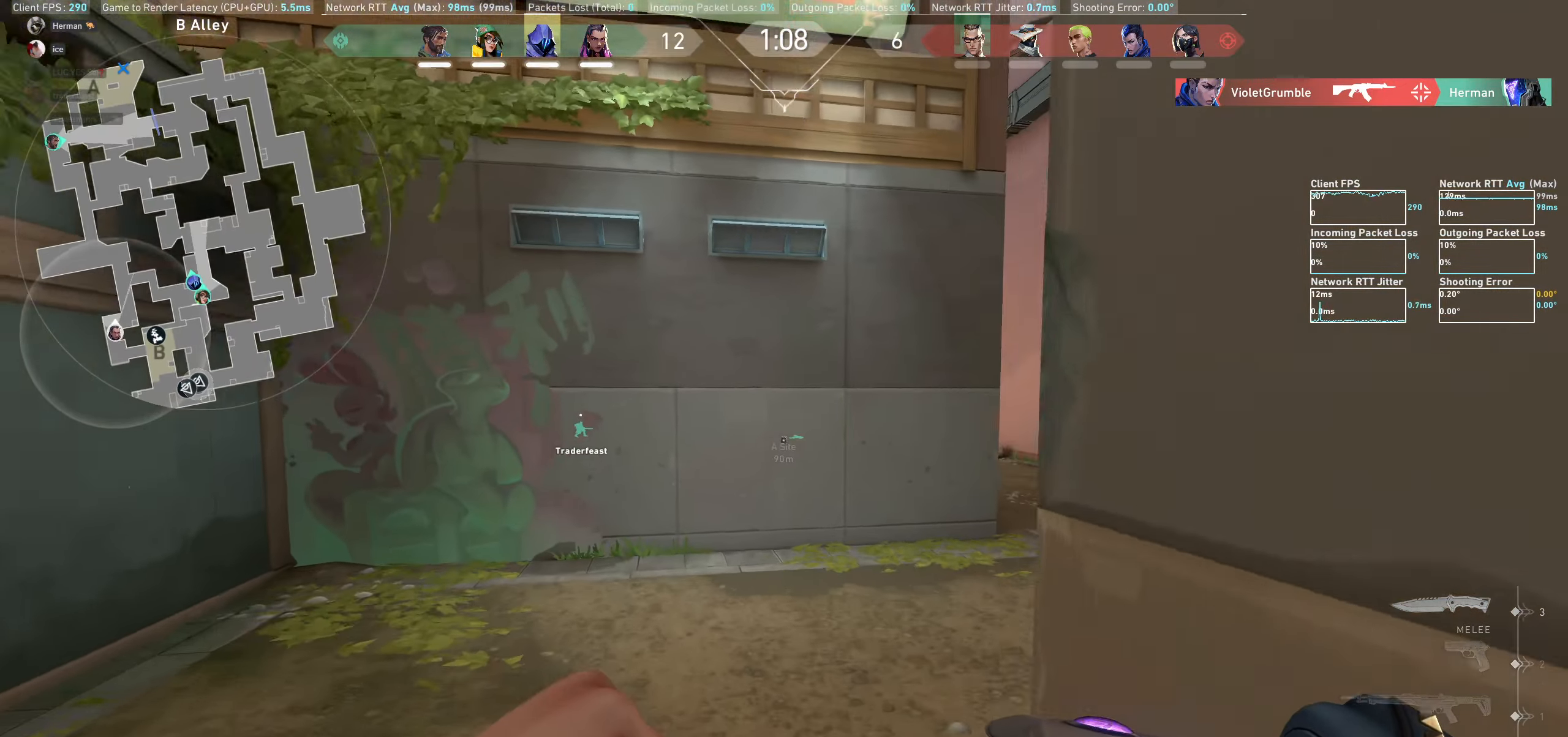
{"keys": ["d", "w"], "mouse": [], "events": [[300, "d", "down"]]}
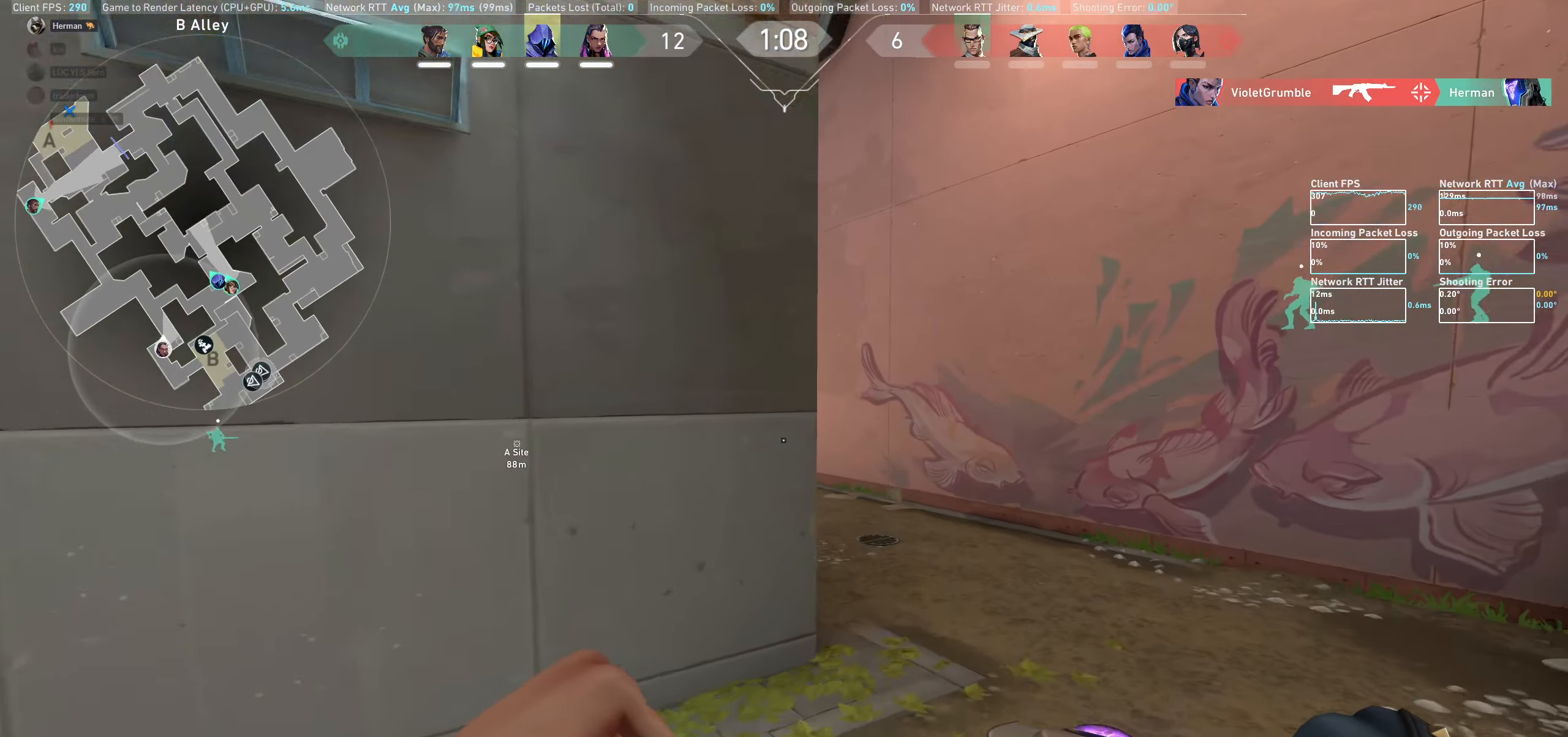
{"keys": ["w"], "mouse": [], "events": [[150, "d", "up"], [233, "d", "down"], [400, "d", "up"]]}
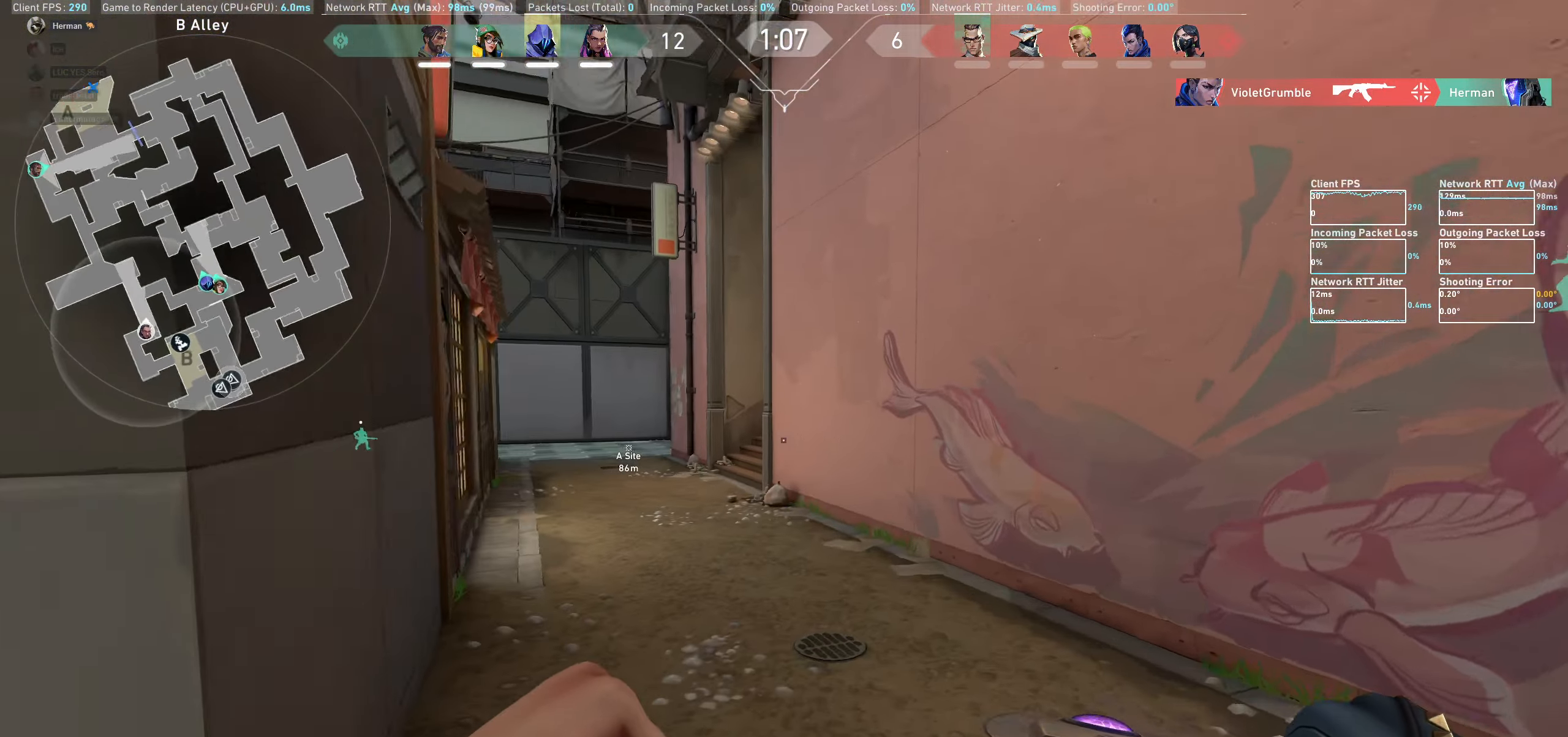
{"keys": ["w"], "mouse": [], "events": []}
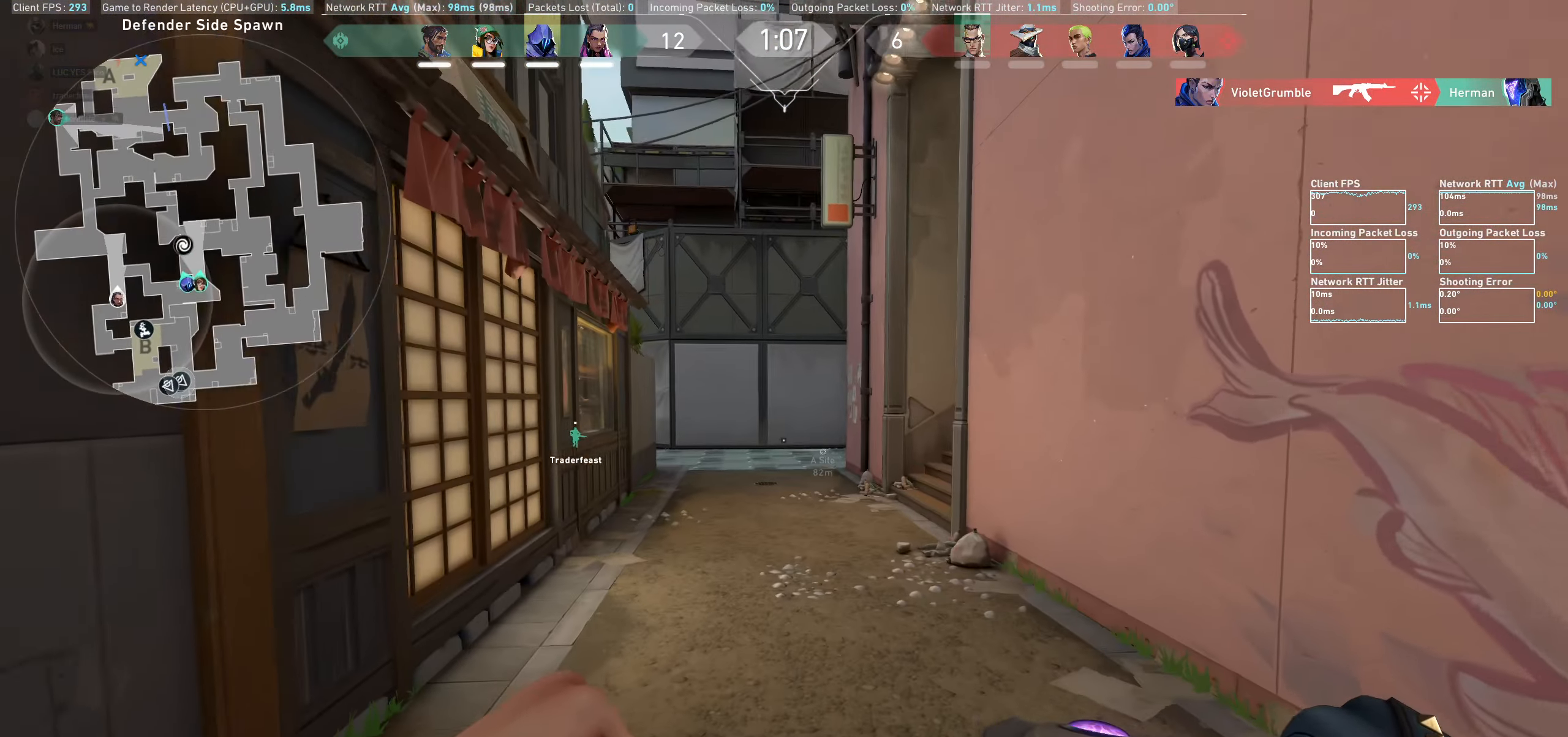
{"keys": ["w"], "mouse": [], "events": []}
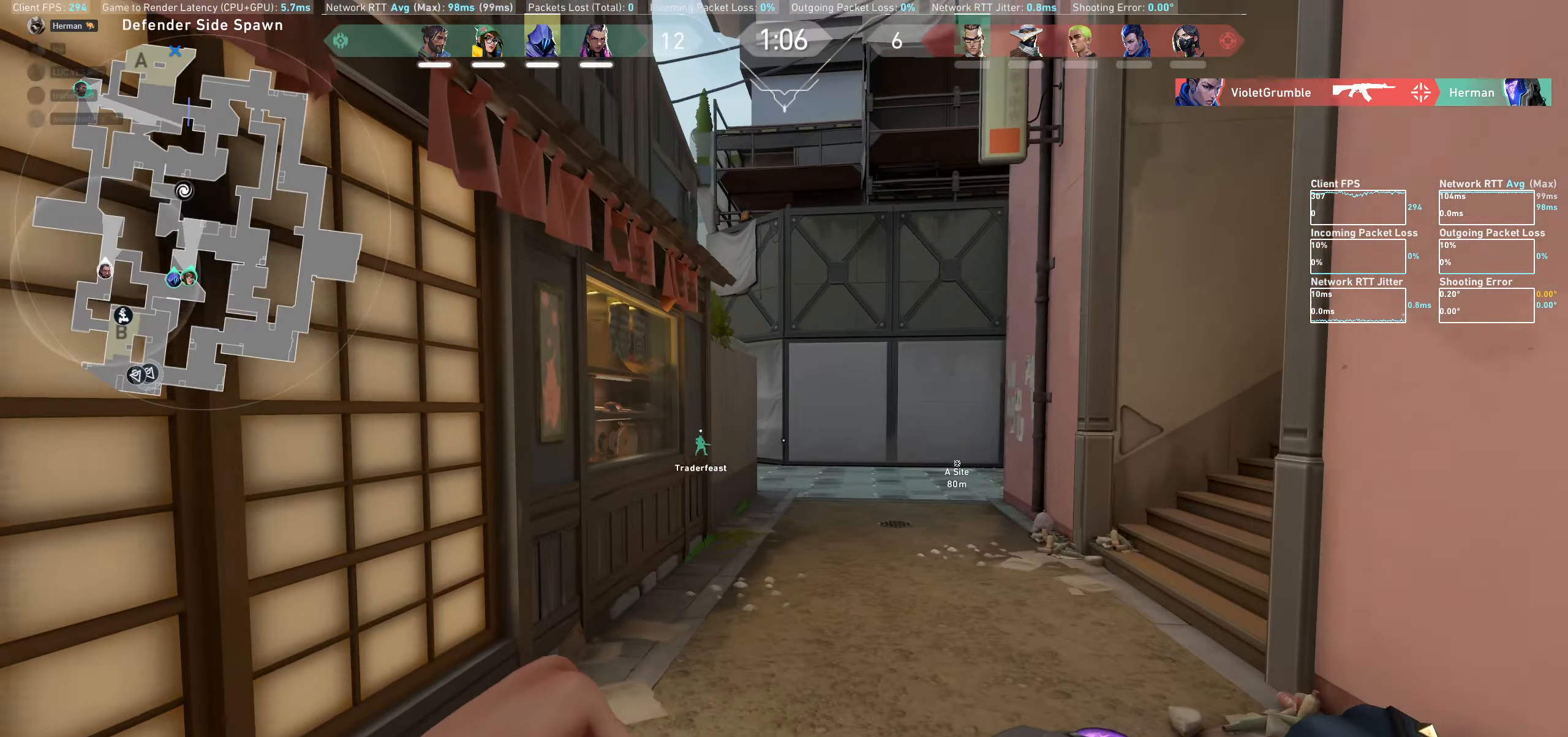
{"keys": ["d", "w"], "mouse": [], "events": [[217, "d", "down"], [383, "d", "up"], [500, "d", "down"]]}
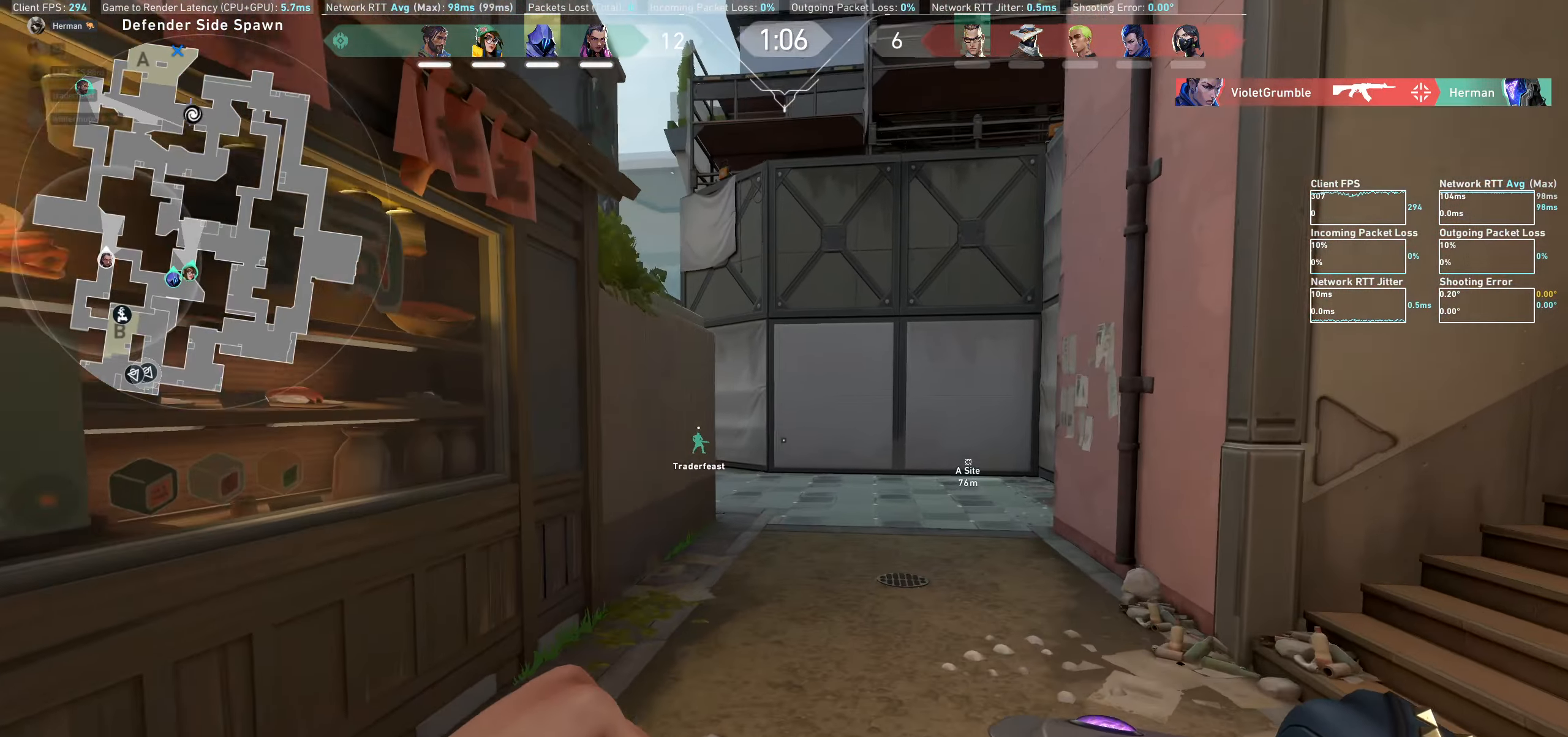
{"keys": ["w"], "mouse": [], "events": [[133, "d", "up"], [250, "d", "down"], [400, "d", "up"]]}
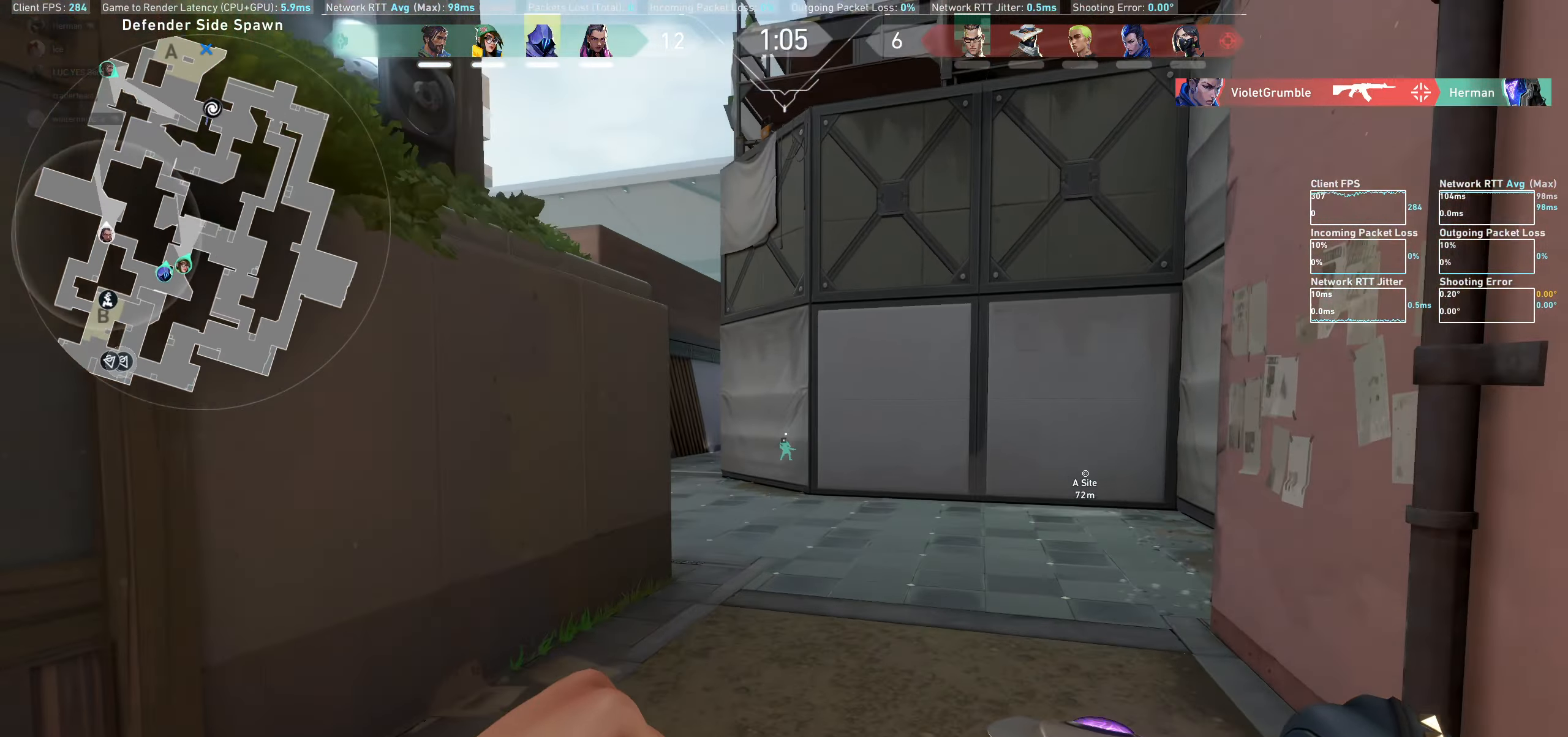
{"keys": ["w"], "mouse": [], "events": []}
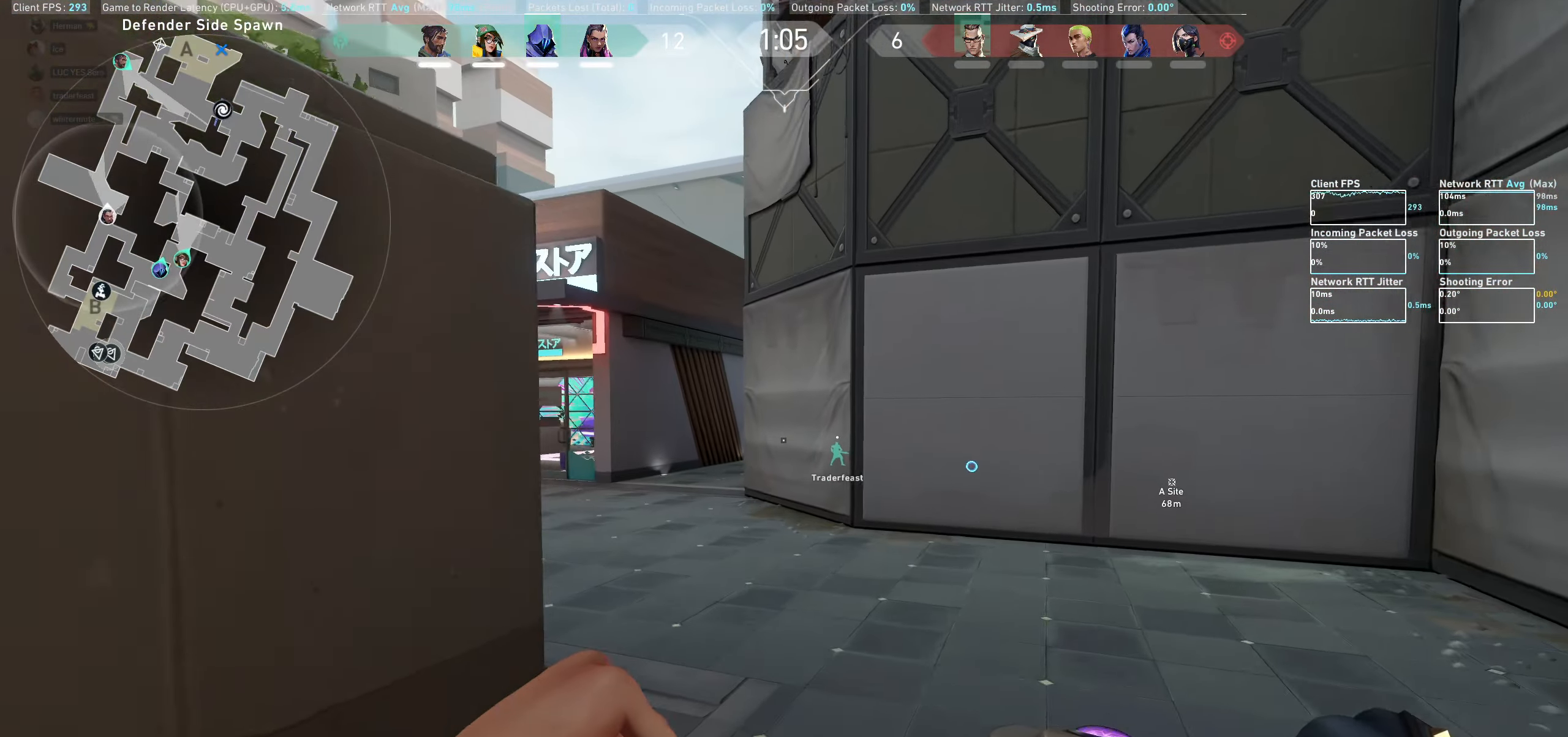
{"keys": ["a", "w"], "mouse": [], "events": [[450, "a", "down"]]}
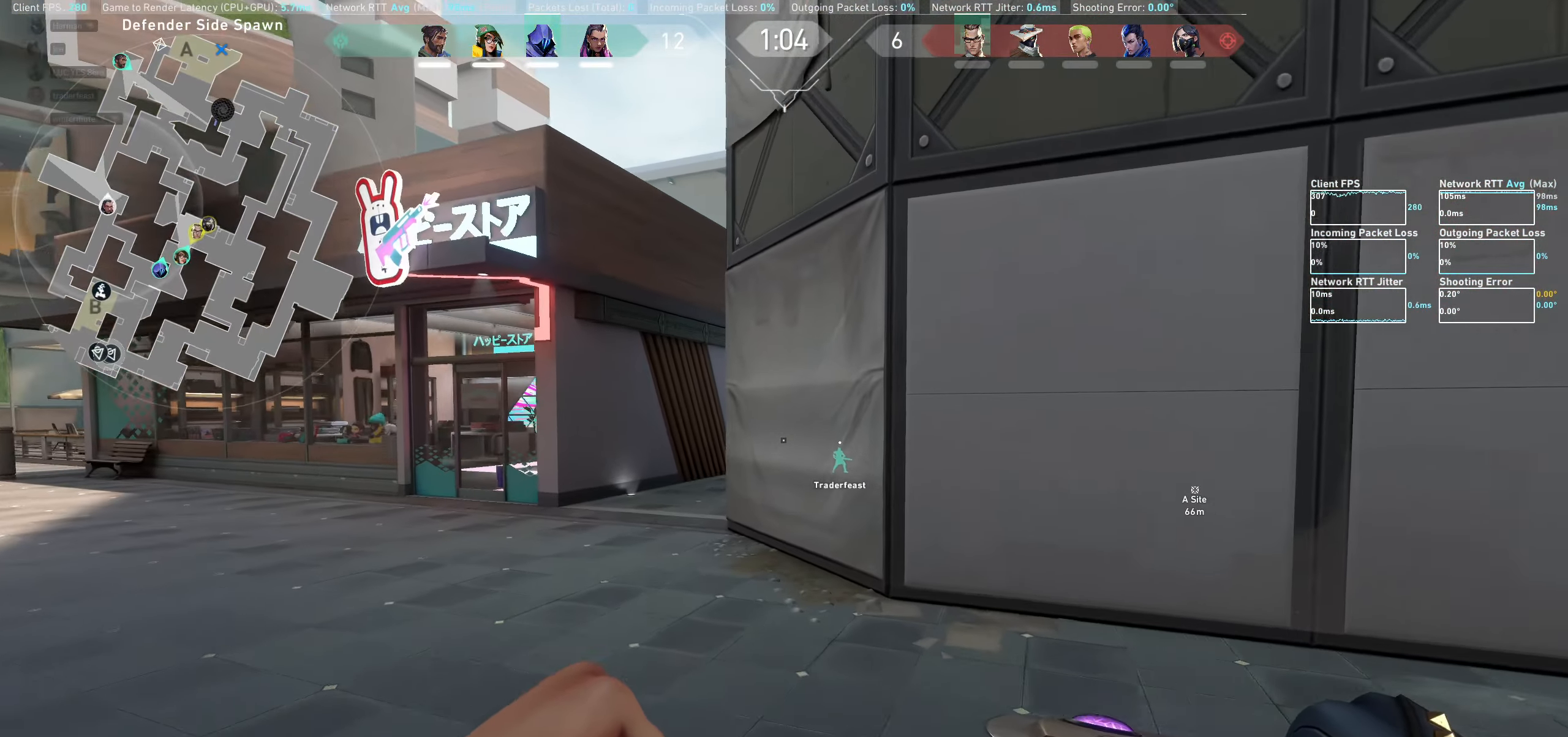
{"keys": ["w"], "mouse": [], "events": [[217, "a", "up"]]}
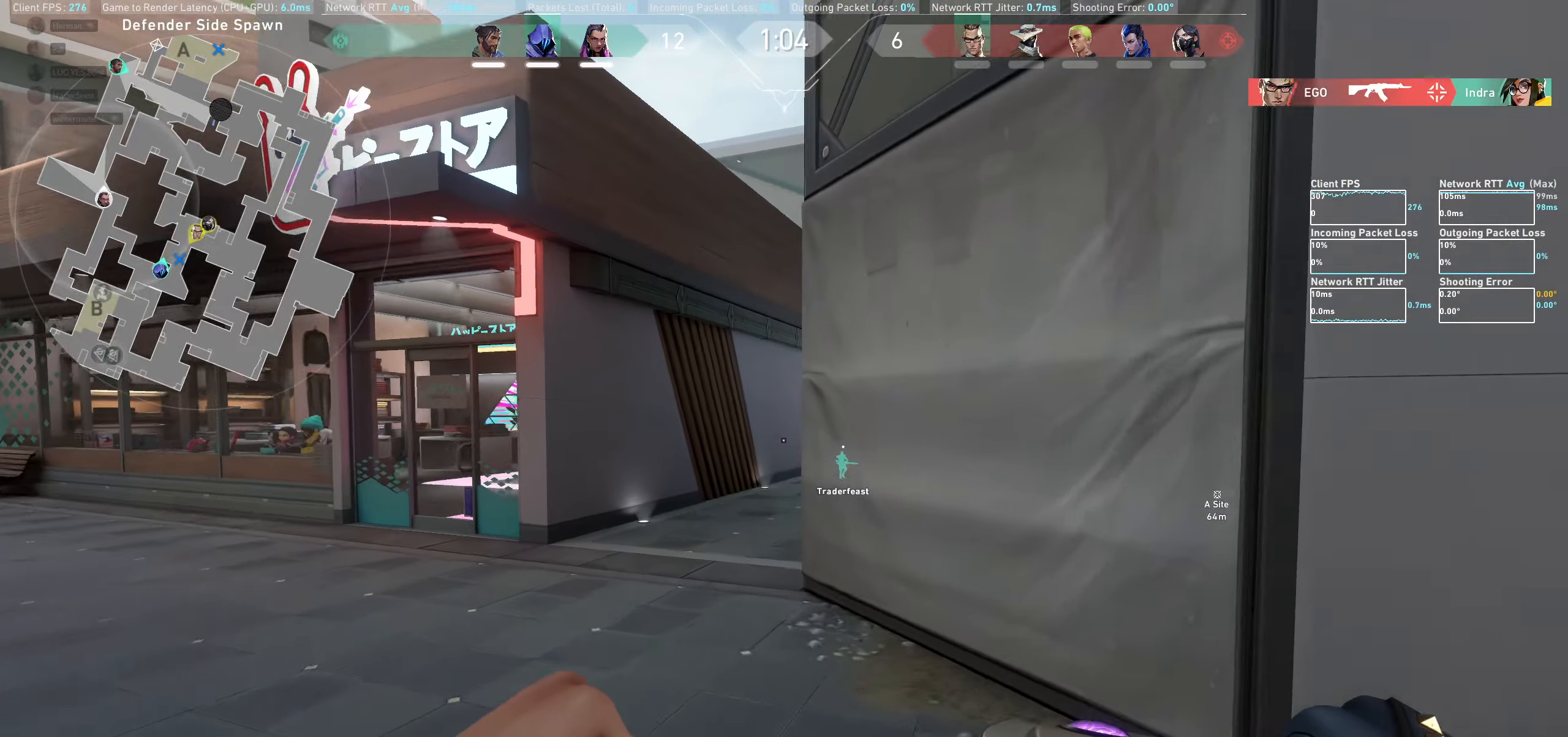
{"keys": ["a", "w"], "mouse": [], "events": [[317, "a", "down"]]}
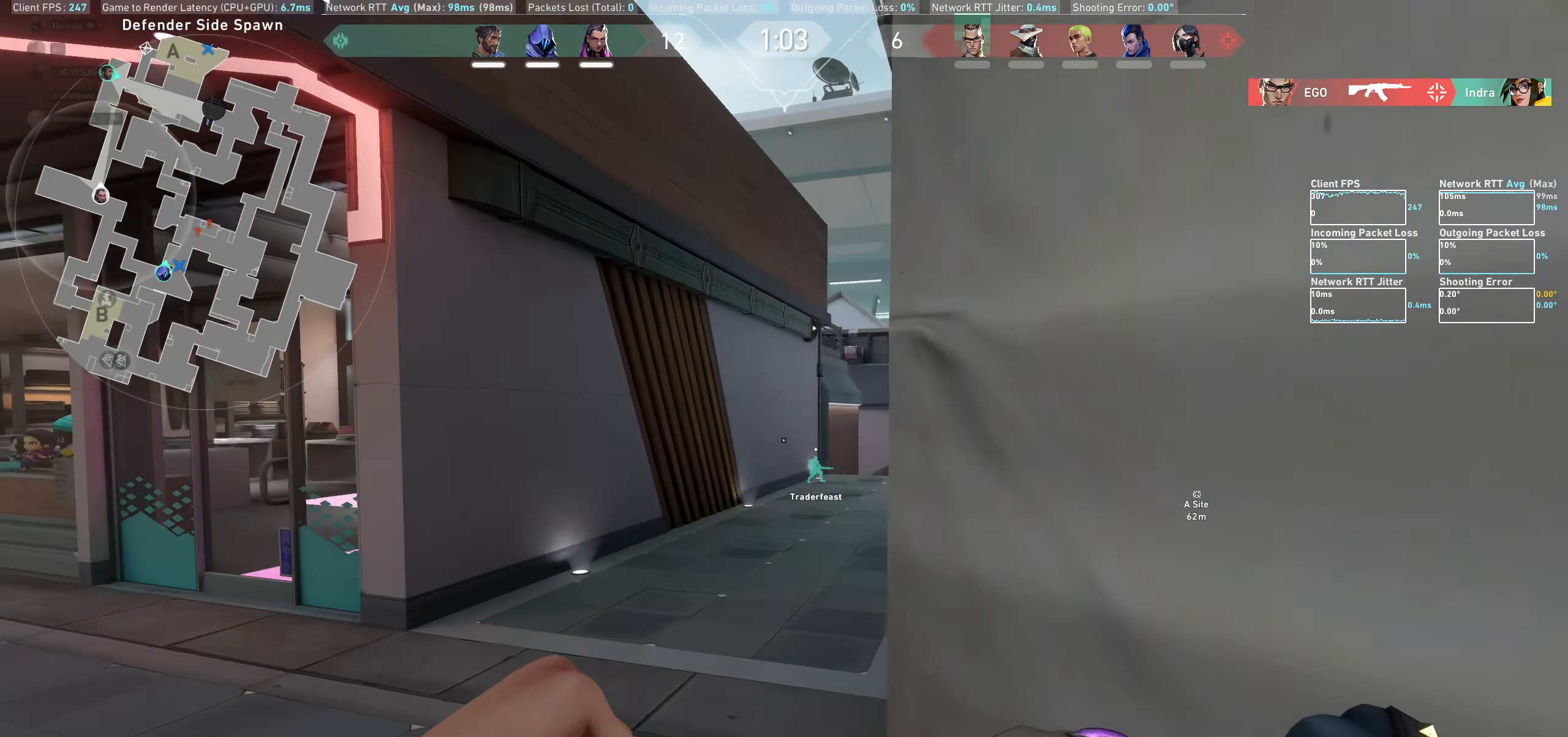
{"keys": ["w"], "mouse": [], "events": [[34, "a", "up"]]}